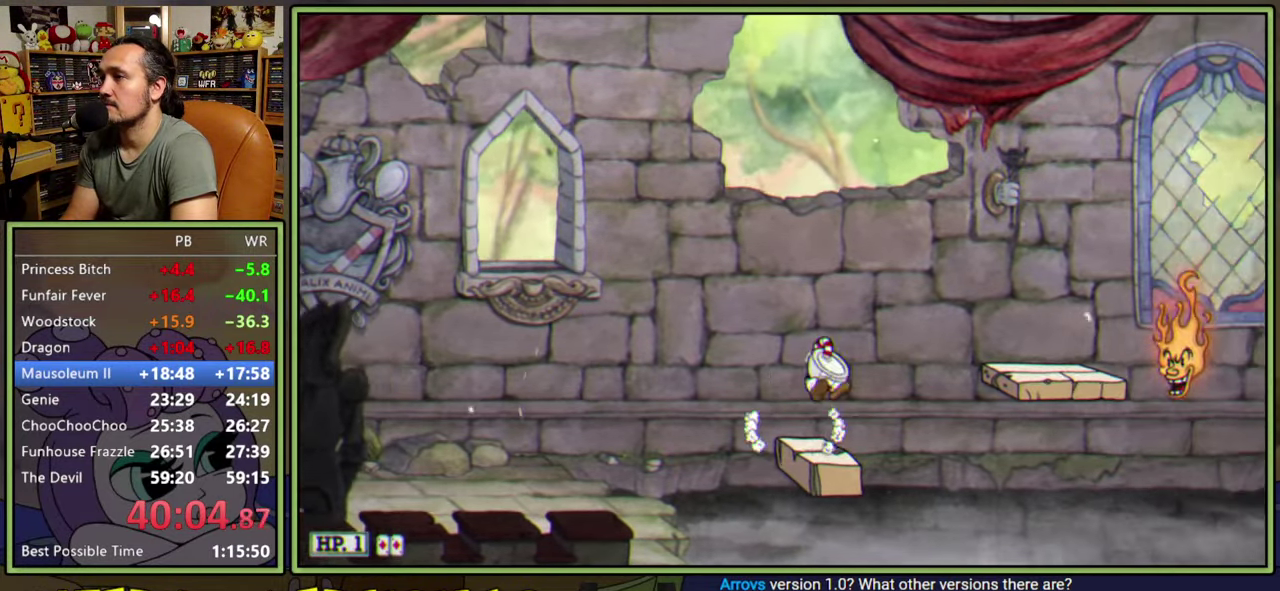
Gameplay with a controller (Xbox layout); each line is a JSON object with the inputs held at the frame after it (dt_ms = milliseconds from this image to that frame). "events" lists button and stick changes between this image and that frame as [ms after this image, input, new state], when the widget could be followed in between. Not read: L2 L3 R2 R3 left_stick.
{"dt_ms": 500, "buttons": [], "right_stick": "center", "events": [[33, "Y", "down"], [83, "A", "up"], [167, "Y", "up"], [417, "DPAD_RIGHT", "up"]]}
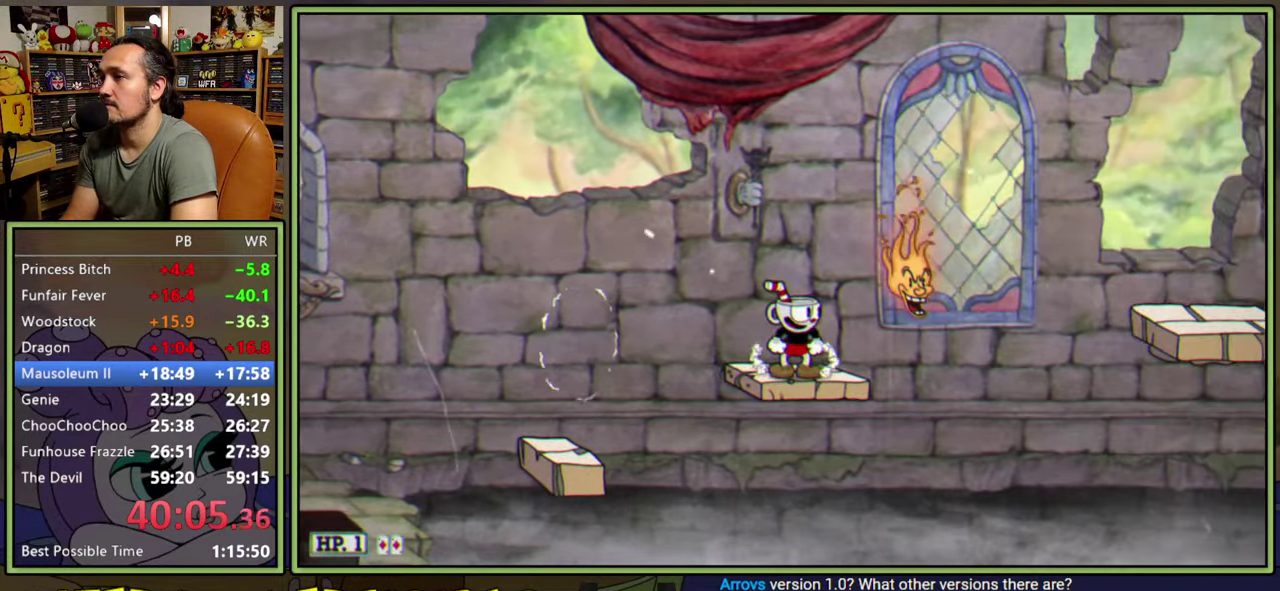
{"dt_ms": 500, "buttons": [], "right_stick": "center", "events": [[33, "A", "down"], [300, "DPAD_LEFT", "down"], [317, "A", "up"], [333, "DPAD_UP", "down"], [400, "DPAD_UP", "up"], [450, "DPAD_LEFT", "up"]]}
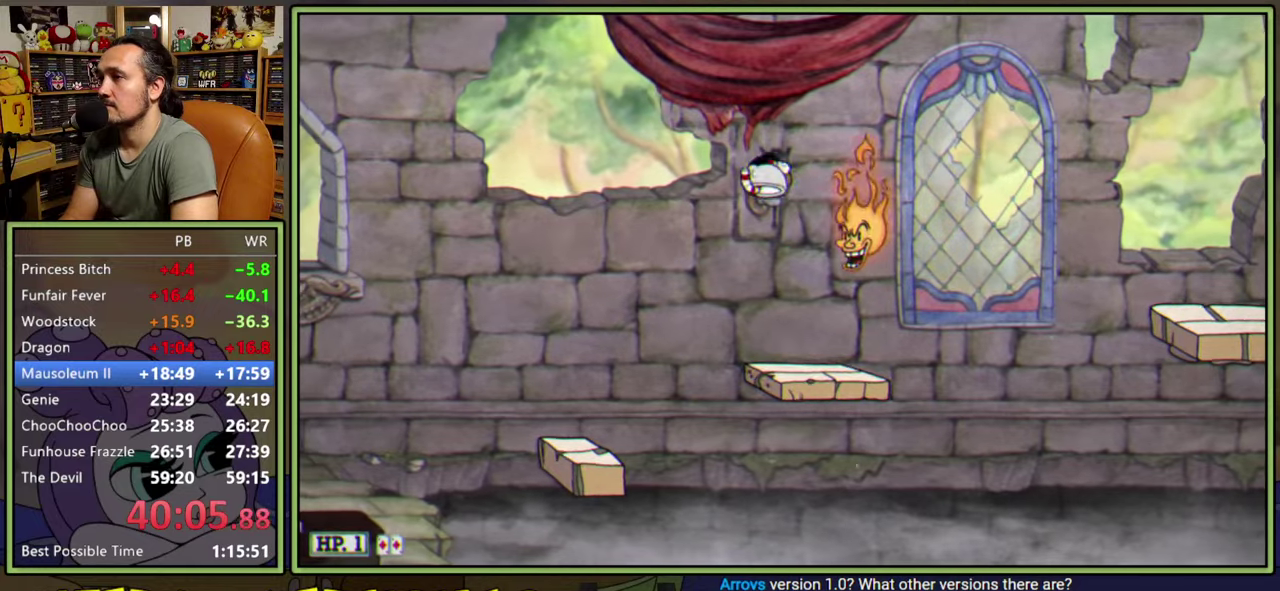
{"dt_ms": 500, "buttons": ["A", "DPAD_RIGHT"], "right_stick": "center", "events": [[67, "DPAD_RIGHT", "down"], [350, "A", "down"]]}
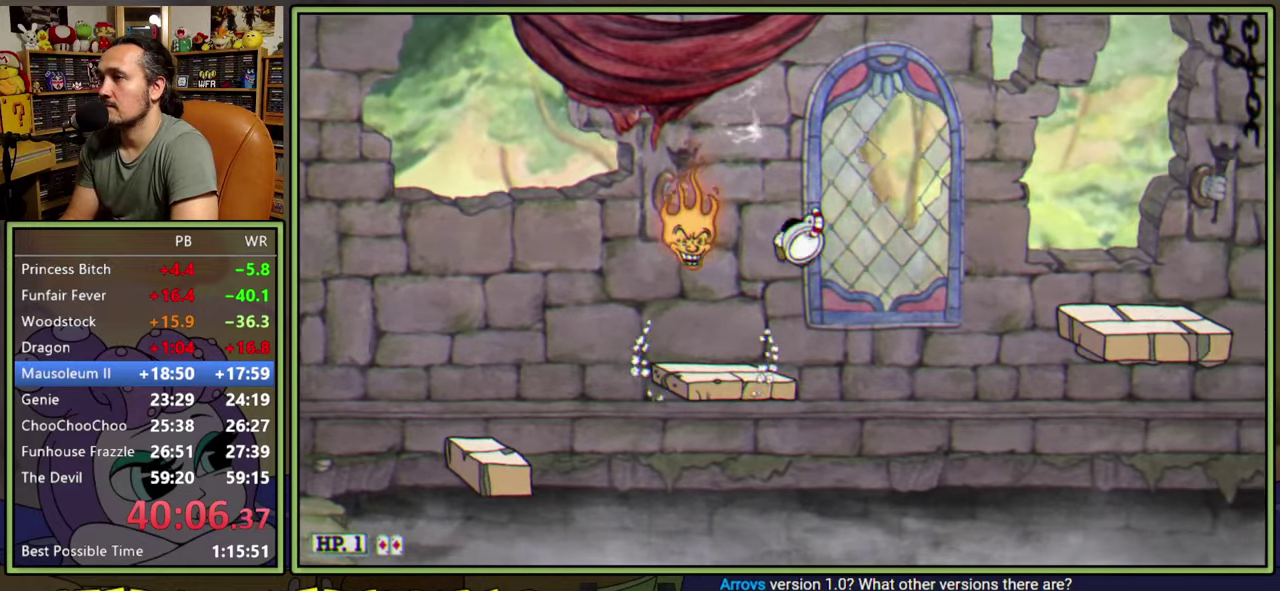
{"dt_ms": 500, "buttons": ["DPAD_RIGHT"], "right_stick": "center", "events": [[133, "Y", "down"], [150, "A", "up"], [317, "Y", "up"]]}
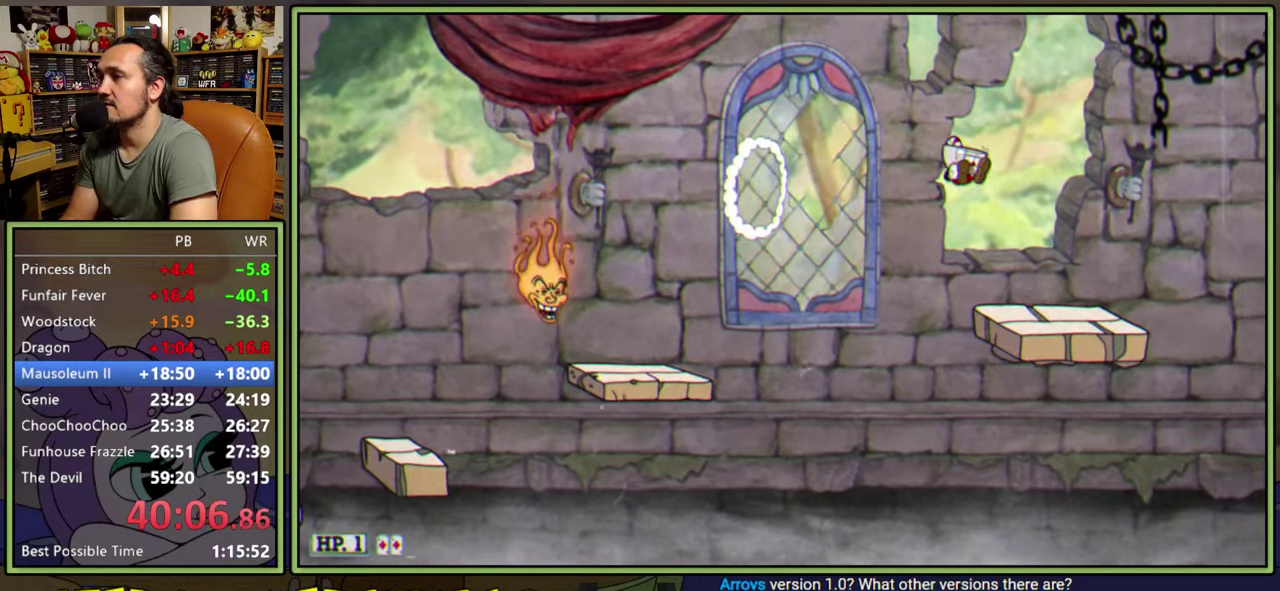
{"dt_ms": 500, "buttons": [], "right_stick": "center", "events": [[450, "DPAD_RIGHT", "up"]]}
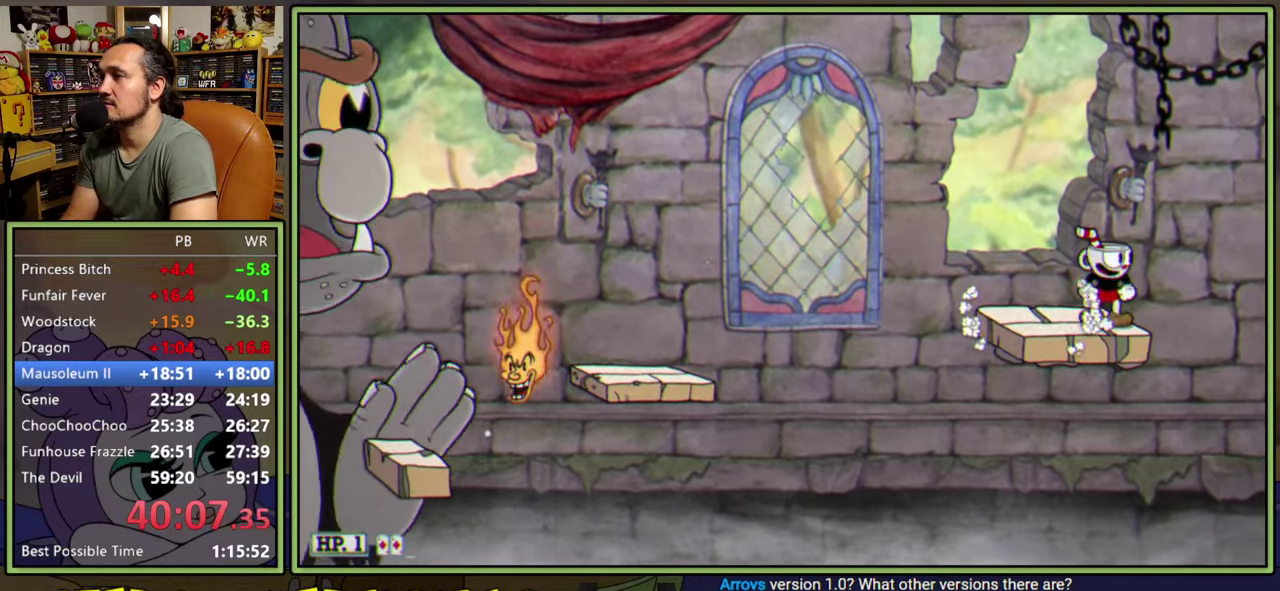
{"dt_ms": 500, "buttons": ["A", "DPAD_RIGHT"], "right_stick": "center", "events": [[333, "DPAD_RIGHT", "down"], [450, "A", "down"]]}
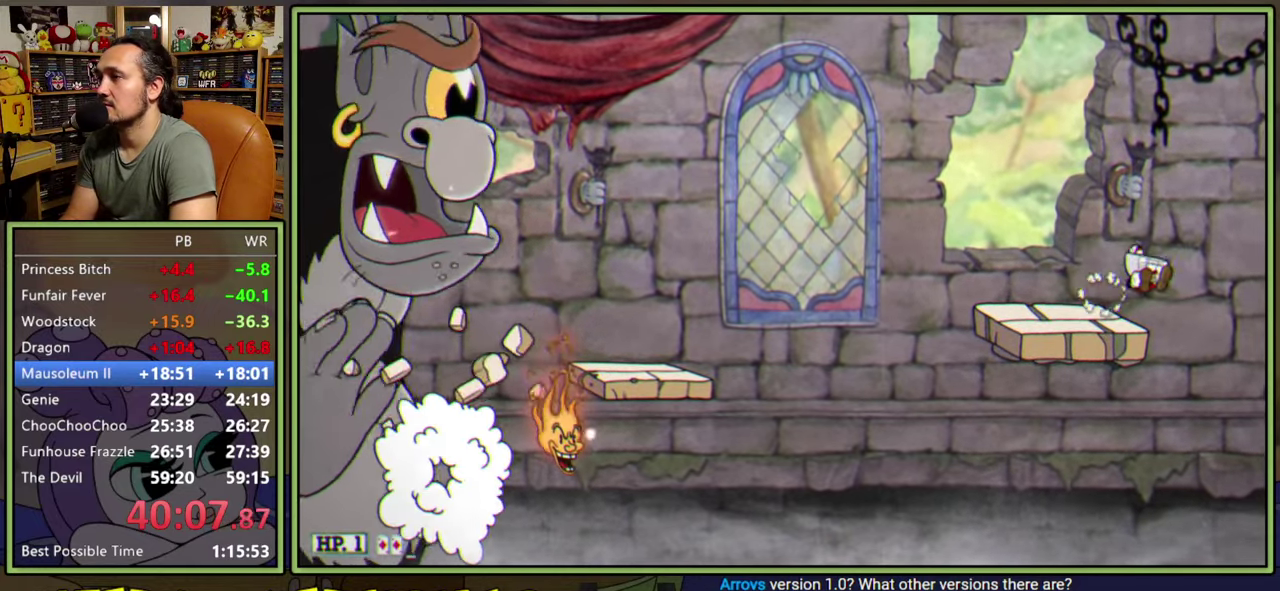
{"dt_ms": 500, "buttons": ["DPAD_RIGHT"], "right_stick": "center", "events": [[350, "A", "up"]]}
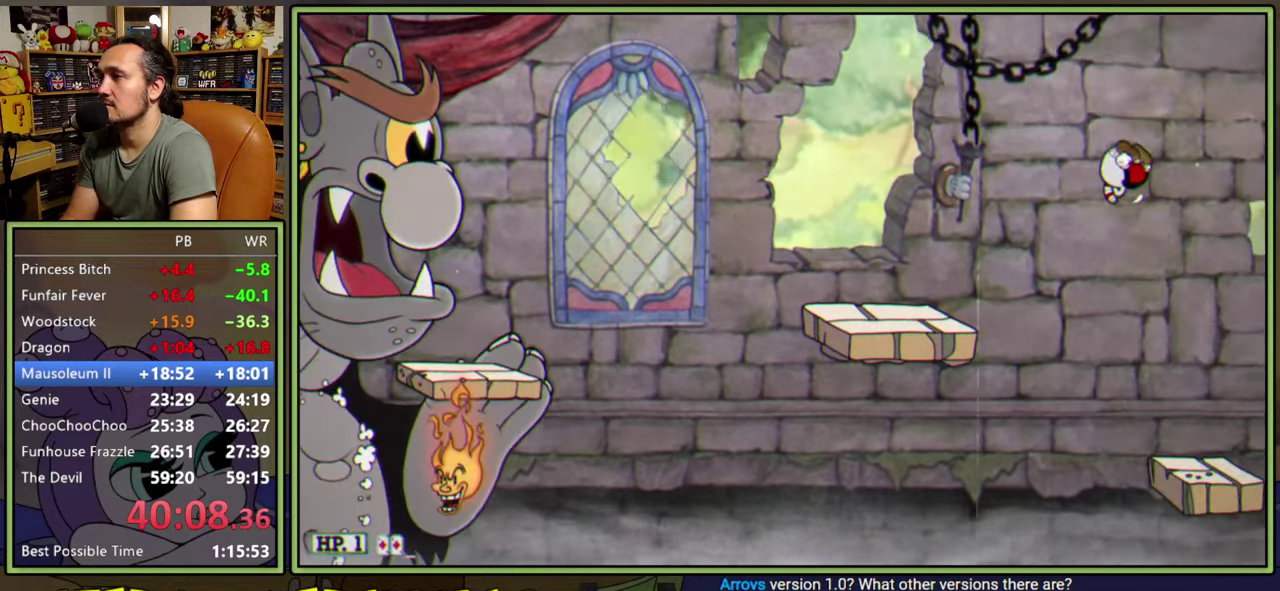
{"dt_ms": 1000, "buttons": ["A", "DPAD_RIGHT"], "right_stick": "center", "events": [[50, "Y", "down"], [467, "Y", "up"], [783, "A", "down"]]}
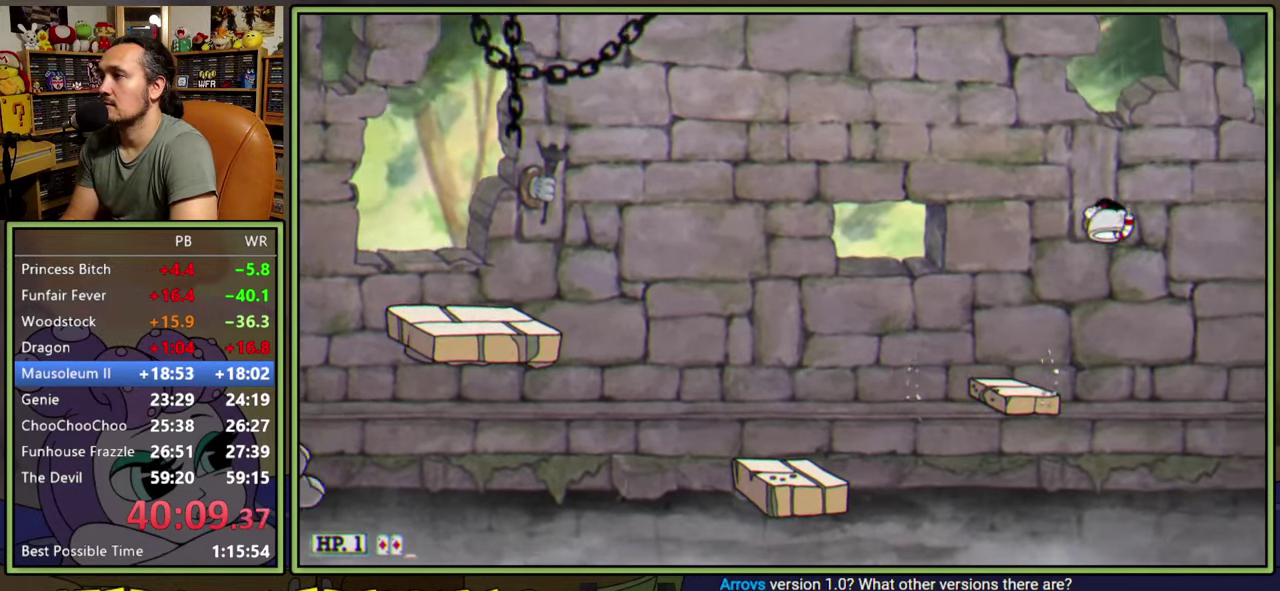
{"dt_ms": 500, "buttons": ["DPAD_RIGHT"], "right_stick": "center", "events": [[83, "Y", "down"], [117, "A", "up"], [267, "Y", "up"]]}
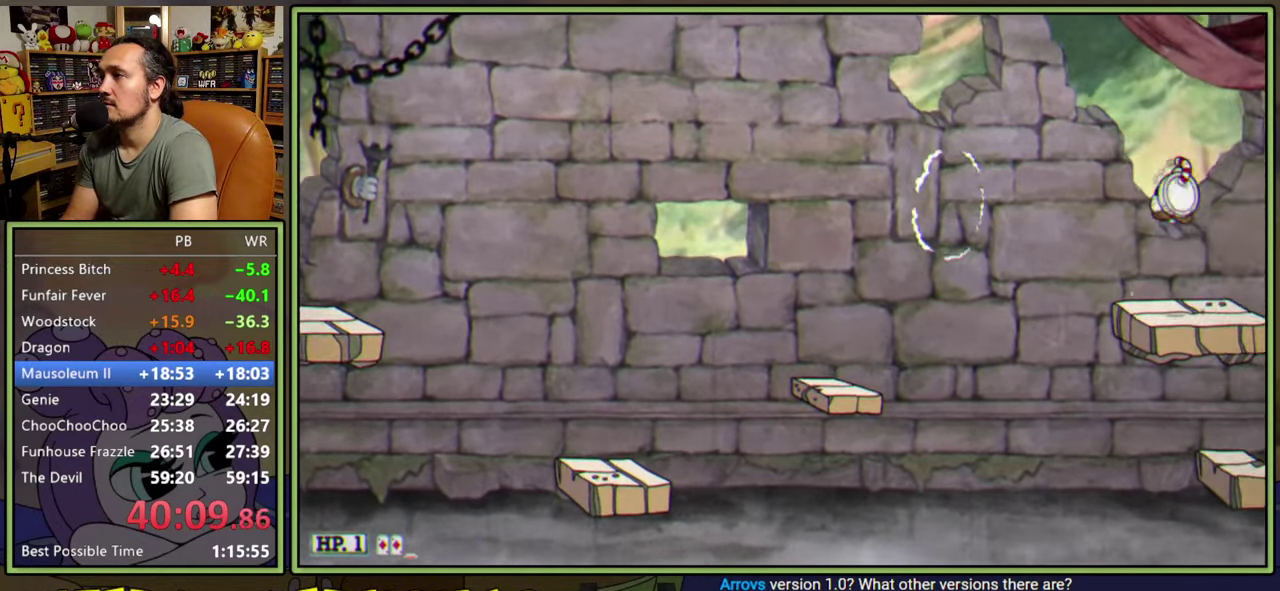
{"dt_ms": 500, "buttons": ["A", "DPAD_RIGHT"], "right_stick": "center", "events": [[250, "A", "down"]]}
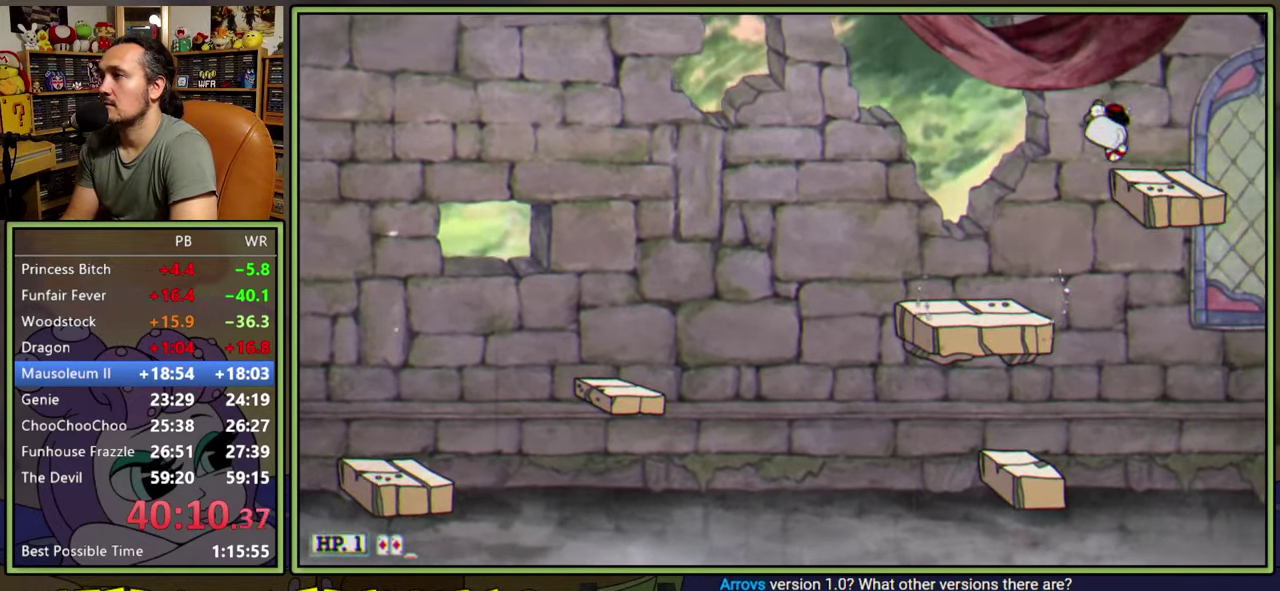
{"dt_ms": 500, "buttons": ["Y", "DPAD_RIGHT"], "right_stick": "center", "events": [[100, "A", "up"], [283, "Y", "down"]]}
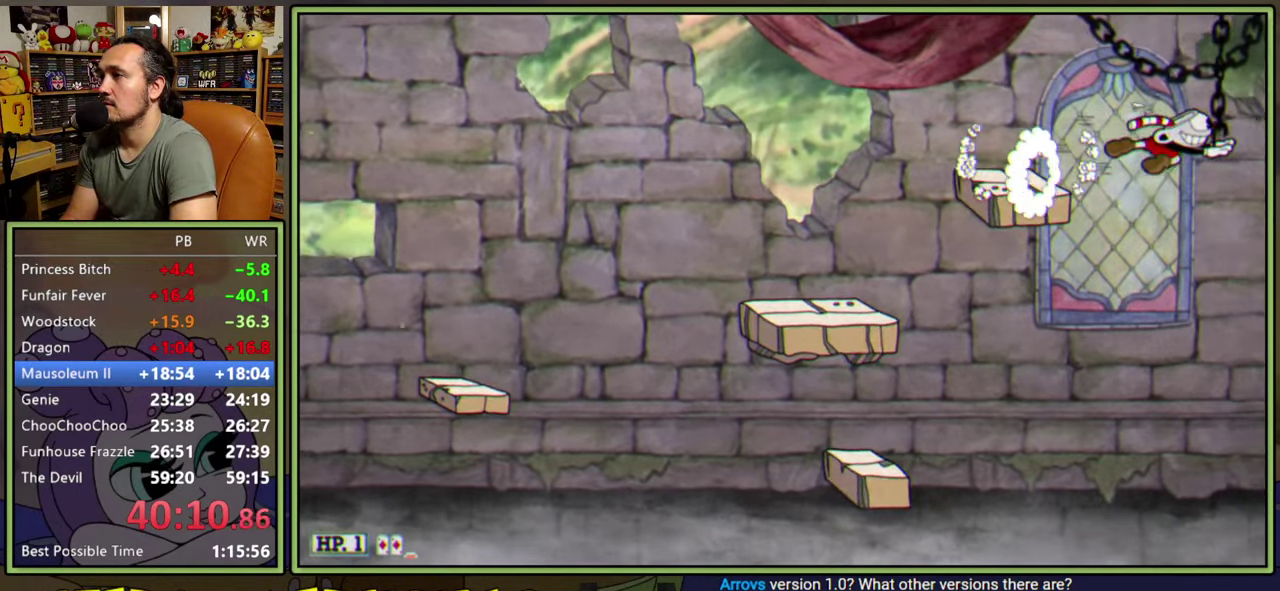
{"dt_ms": 500, "buttons": ["DPAD_RIGHT"], "right_stick": "center", "events": [[33, "Y", "up"]]}
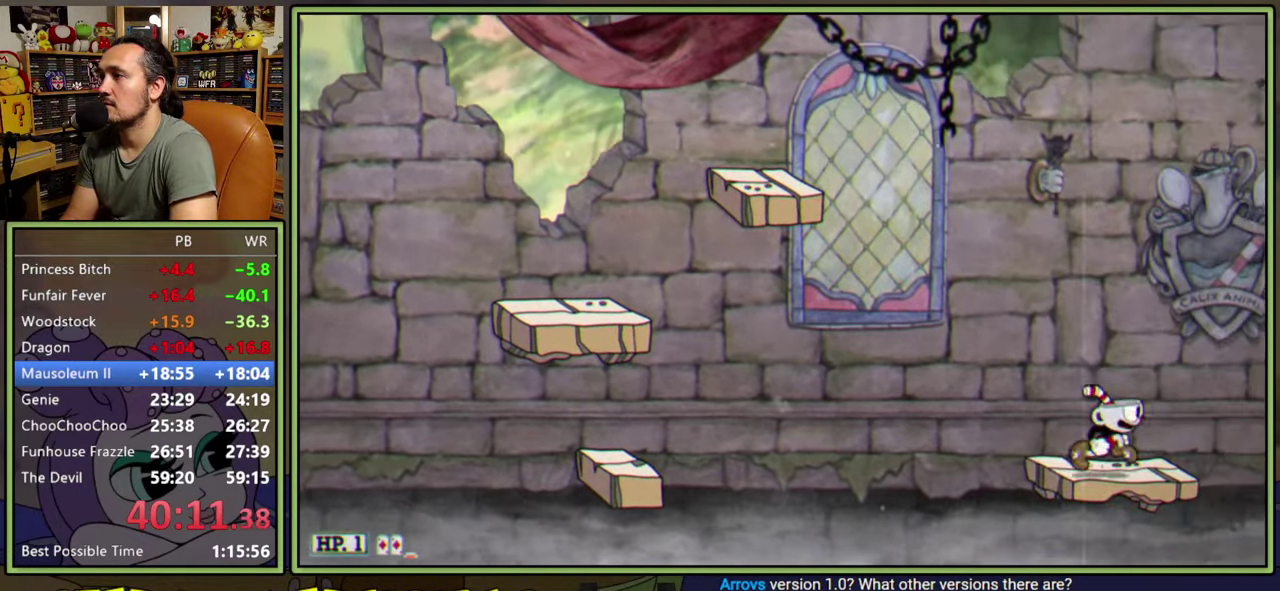
{"dt_ms": 500, "buttons": ["A", "Y", "DPAD_RIGHT"], "right_stick": "center", "events": [[250, "A", "down"], [500, "Y", "down"]]}
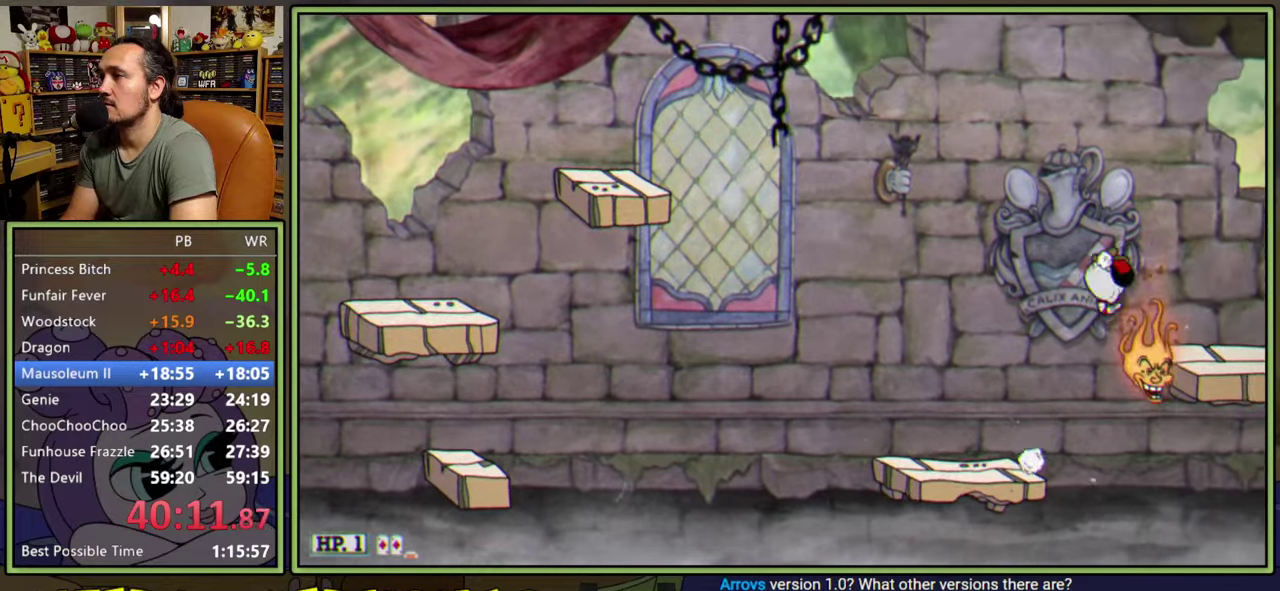
{"dt_ms": 500, "buttons": ["DPAD_RIGHT"], "right_stick": "center", "events": [[17, "A", "up"], [67, "DPAD_RIGHT", "up"], [167, "DPAD_LEFT", "down"], [167, "Y", "up"], [467, "DPAD_LEFT", "up"], [483, "DPAD_RIGHT", "down"]]}
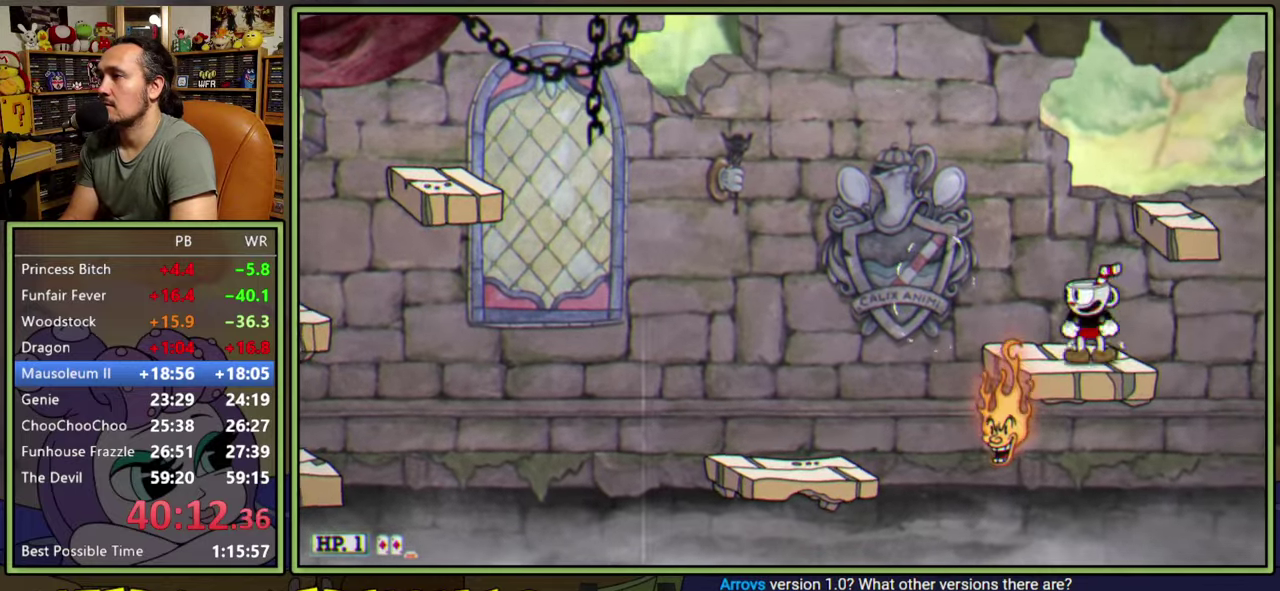
{"dt_ms": 500, "buttons": ["DPAD_RIGHT"], "right_stick": "center", "events": [[150, "A", "down"], [250, "Y", "down"], [317, "A", "up"], [400, "Y", "up"]]}
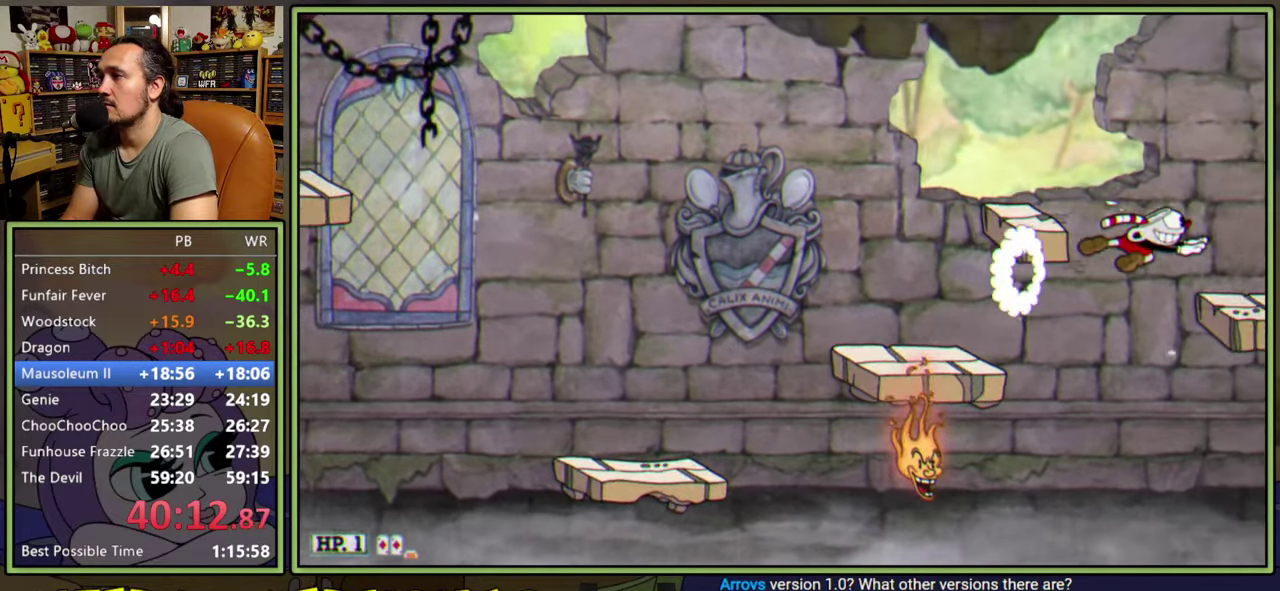
{"dt_ms": 500, "buttons": ["A", "DPAD_RIGHT"], "right_stick": "center", "events": [[300, "A", "down"]]}
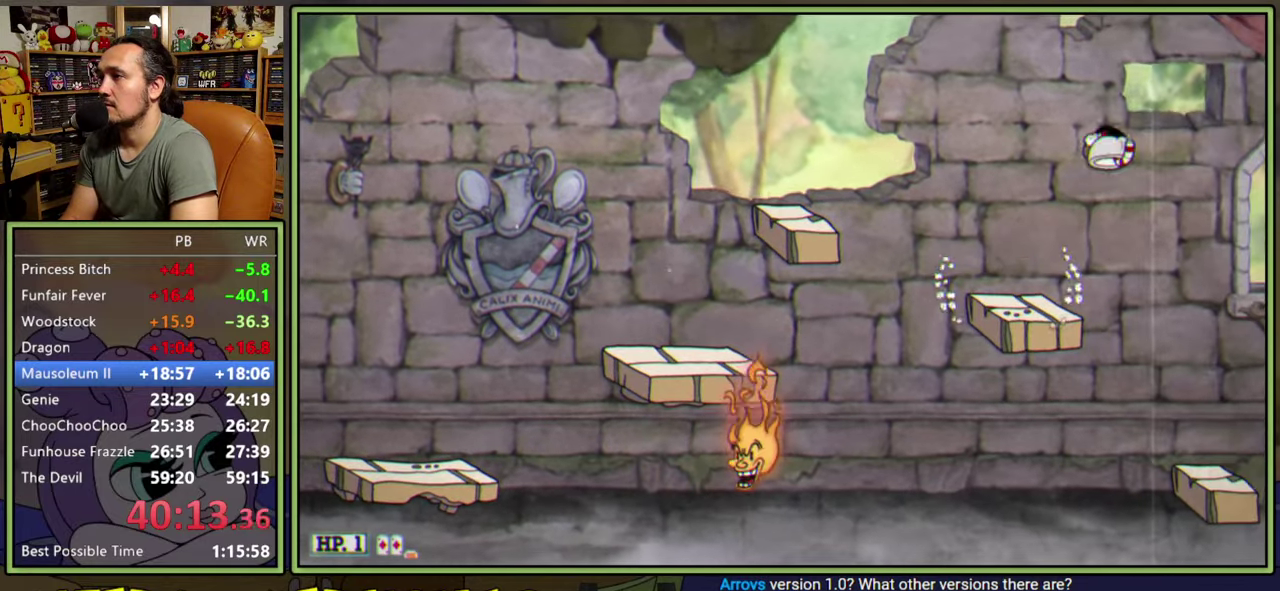
{"dt_ms": 500, "buttons": ["Y", "DPAD_RIGHT"], "right_stick": "center", "events": [[117, "A", "up"], [367, "Y", "down"]]}
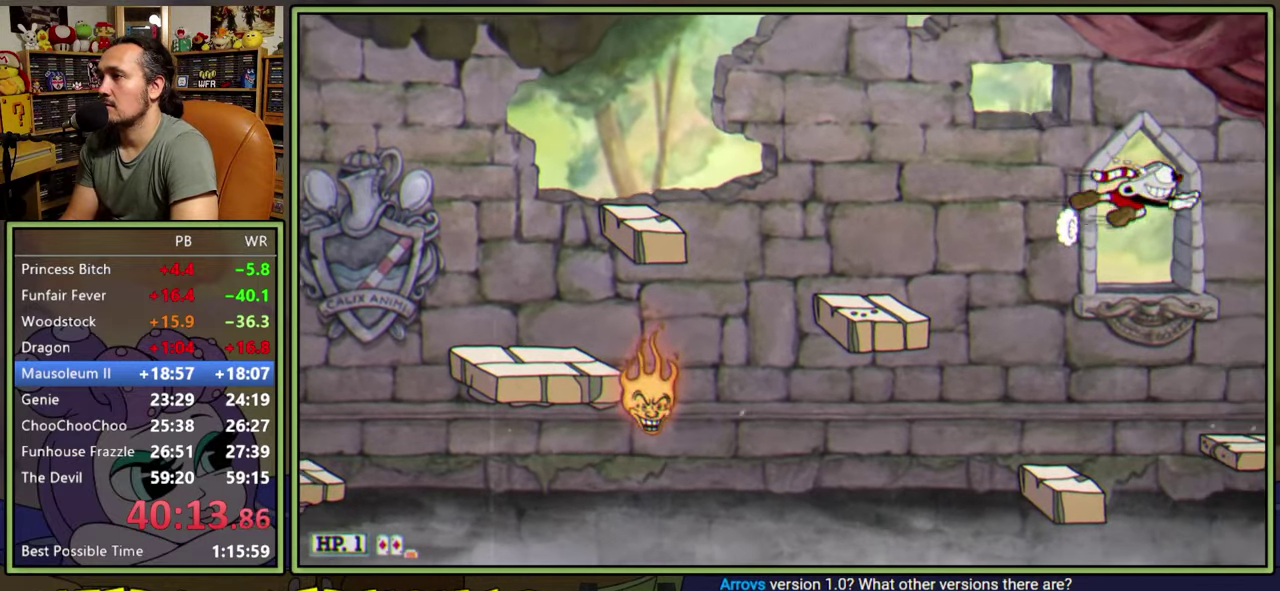
{"dt_ms": 500, "buttons": ["DPAD_RIGHT"], "right_stick": "center", "events": [[117, "Y", "up"]]}
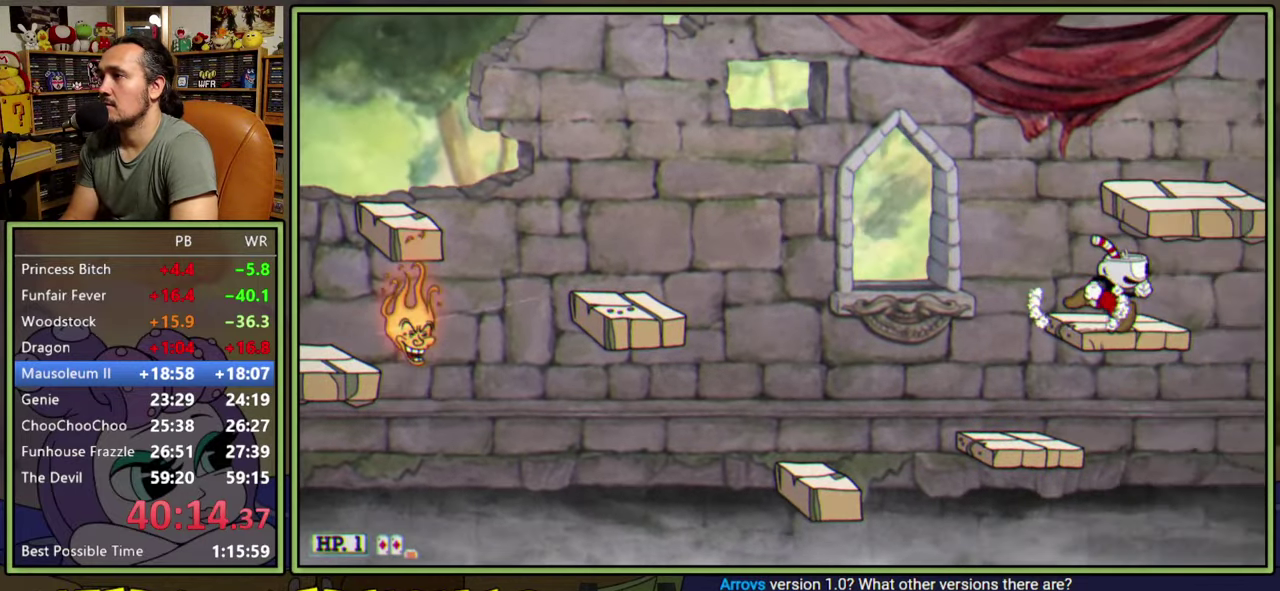
{"dt_ms": 500, "buttons": ["A", "DPAD_RIGHT"], "right_stick": "center", "events": [[183, "A", "down"]]}
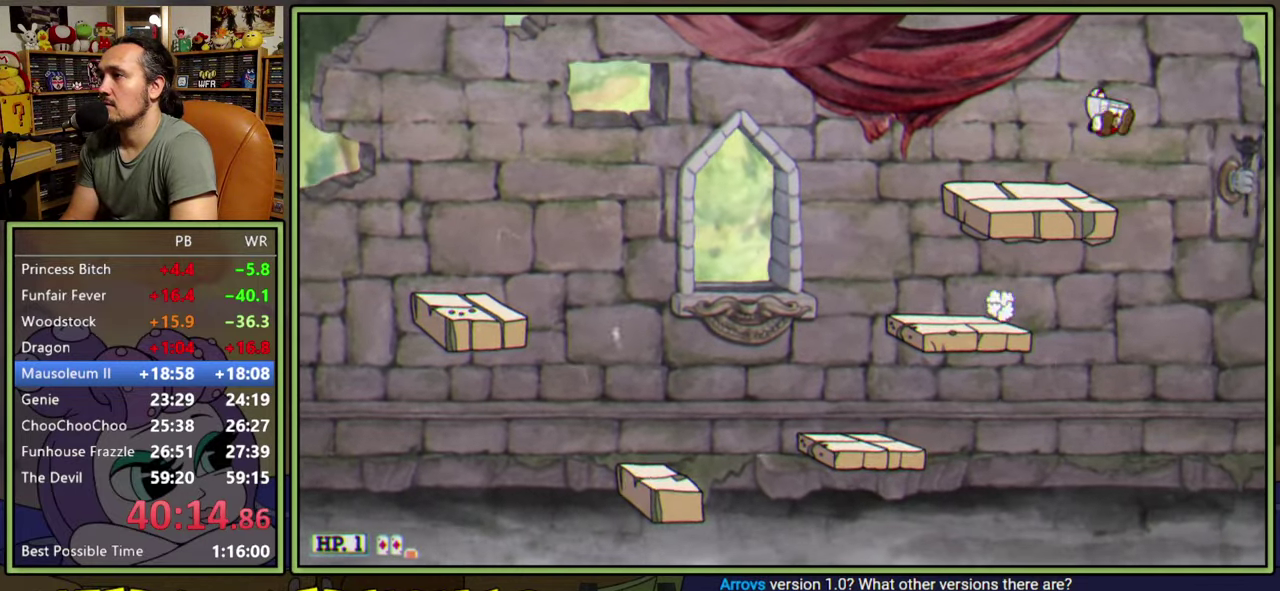
{"dt_ms": 500, "buttons": ["Y", "DPAD_RIGHT"], "right_stick": "center", "events": [[33, "A", "up"], [317, "Y", "down"]]}
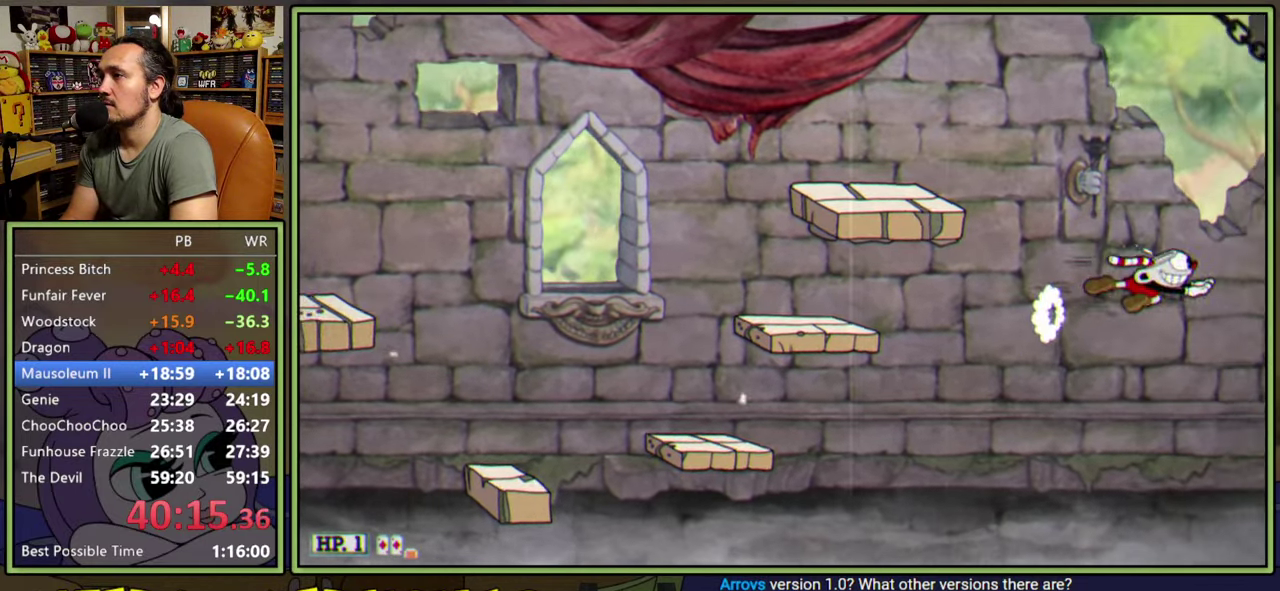
{"dt_ms": 500, "buttons": ["A", "DPAD_RIGHT"], "right_stick": "center", "events": [[67, "Y", "up"], [483, "A", "down"]]}
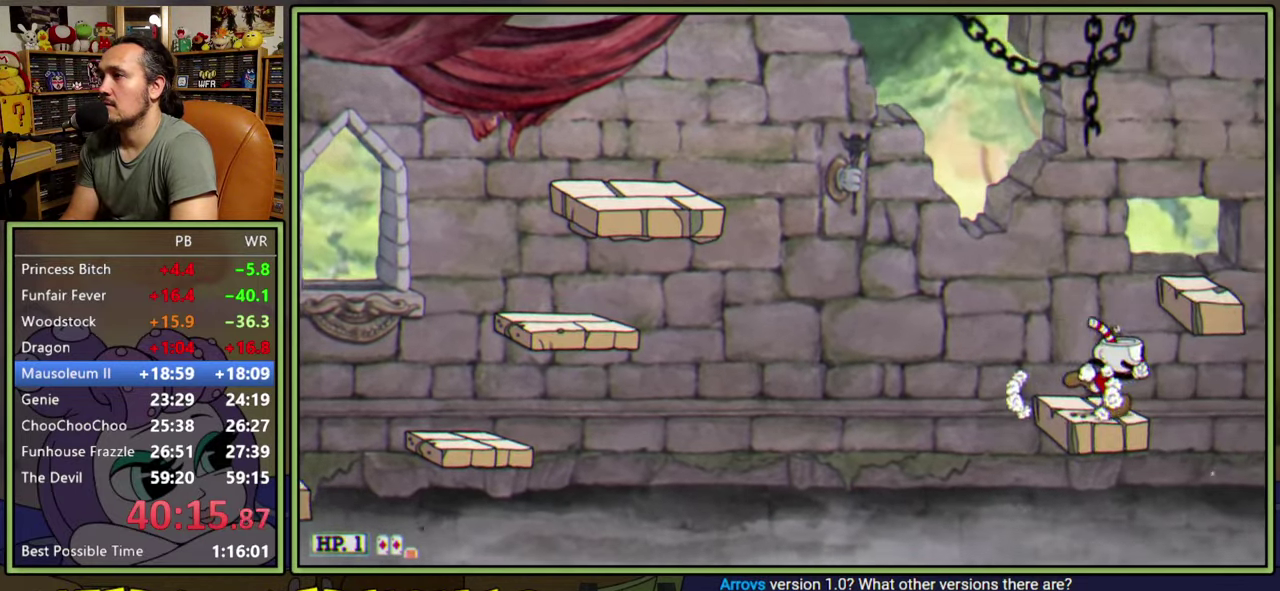
{"dt_ms": 500, "buttons": ["DPAD_RIGHT"], "right_stick": "center", "events": [[333, "A", "up"]]}
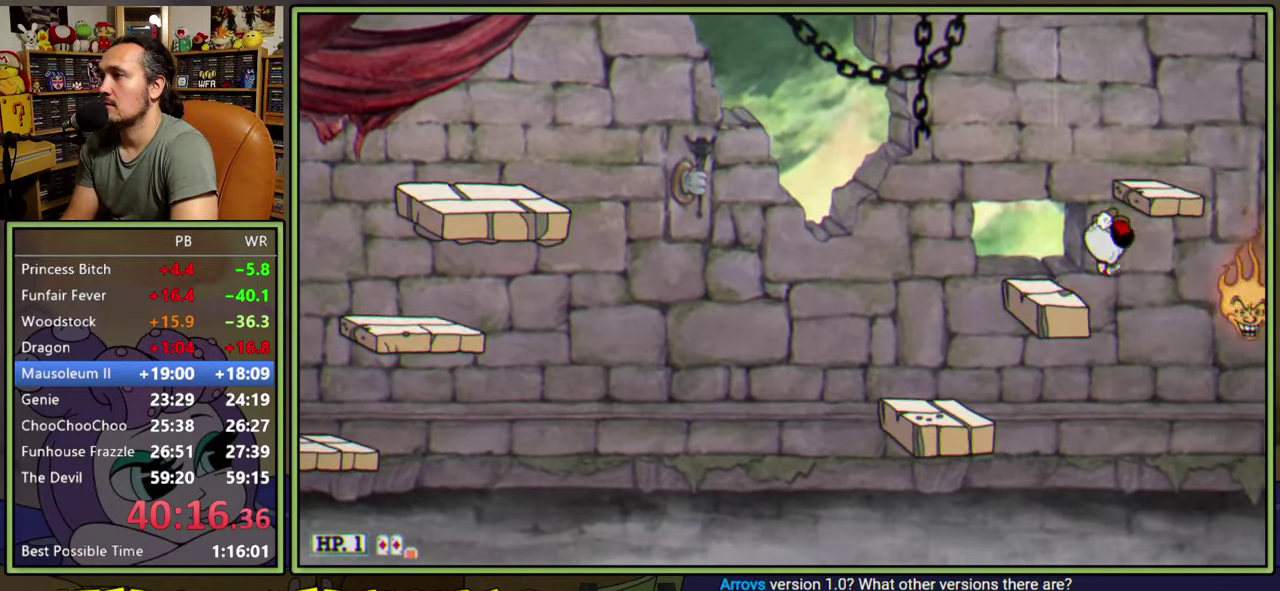
{"dt_ms": 500, "buttons": ["DPAD_RIGHT"], "right_stick": "center", "events": [[100, "Y", "down"], [350, "Y", "up"]]}
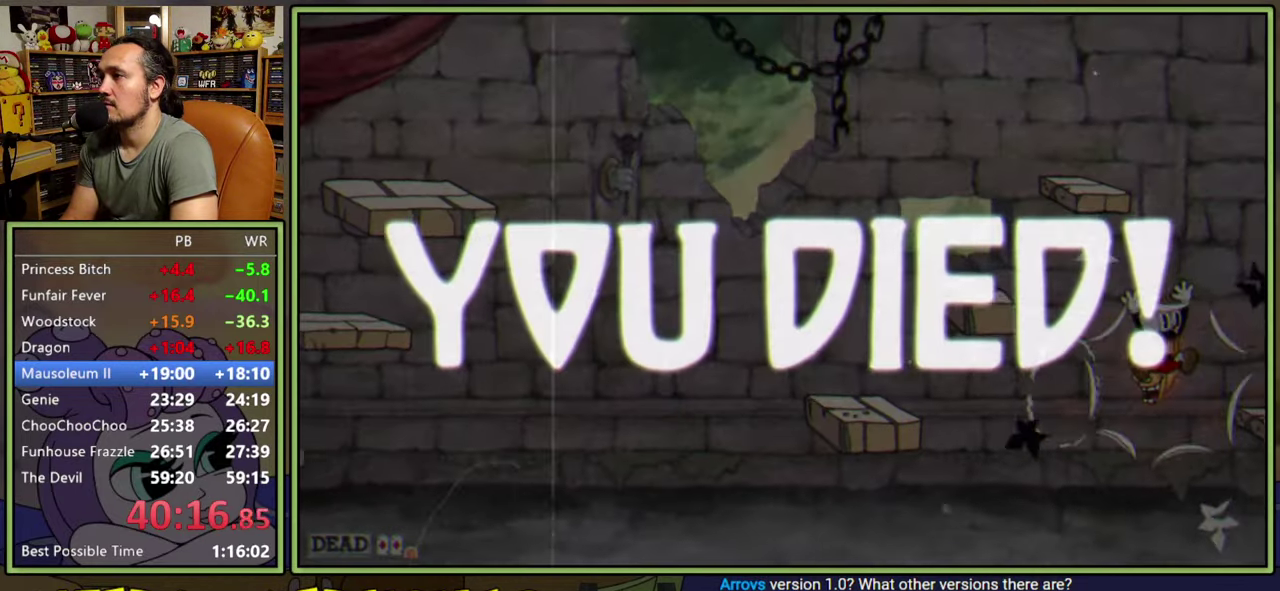
{"dt_ms": 500, "buttons": [], "right_stick": "center", "events": [[217, "DPAD_RIGHT", "up"]]}